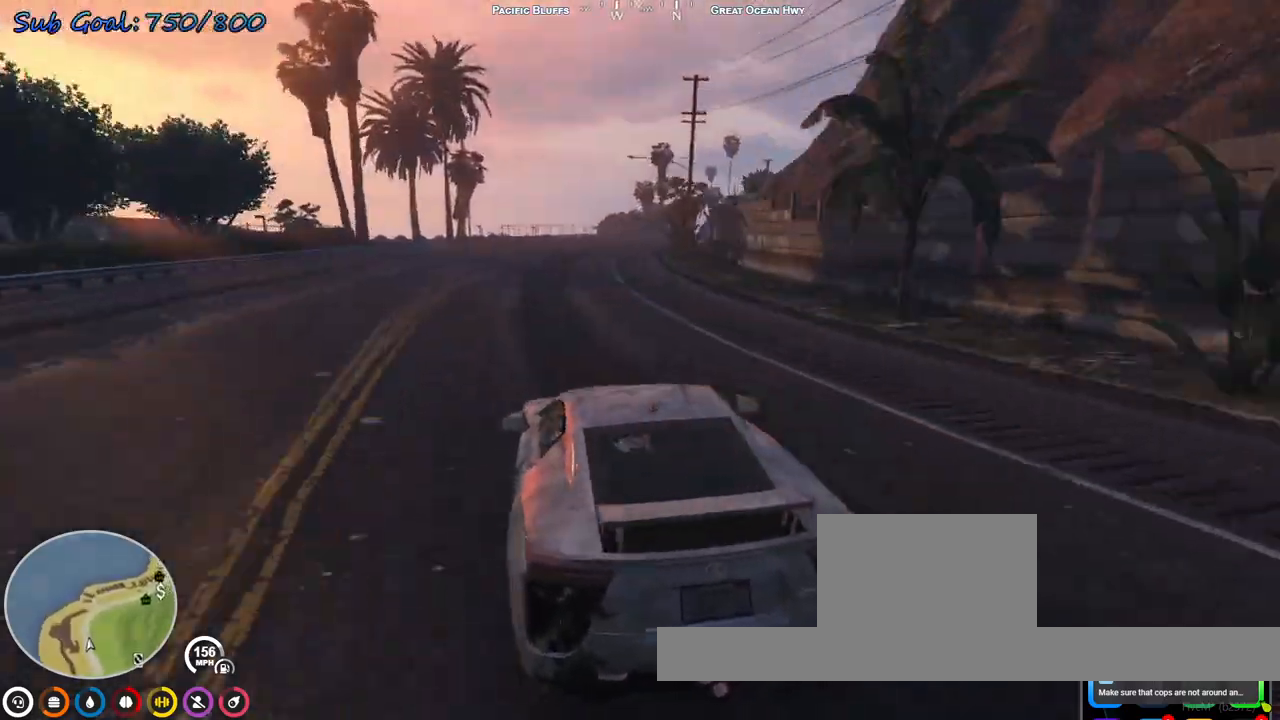
Gameplay with keyboard; each line is a JSON object with the keys held at the frame after it. "events" lists presses ("down") and releases ("up") of "a", "d", "s" and "w" between this image and that frame as [ms after this image, input, new state], when the widget could be followed in between. No other keys are recorded. Mouse input is not recorded.
{"keys": [], "events": [[300, "d", "up"]]}
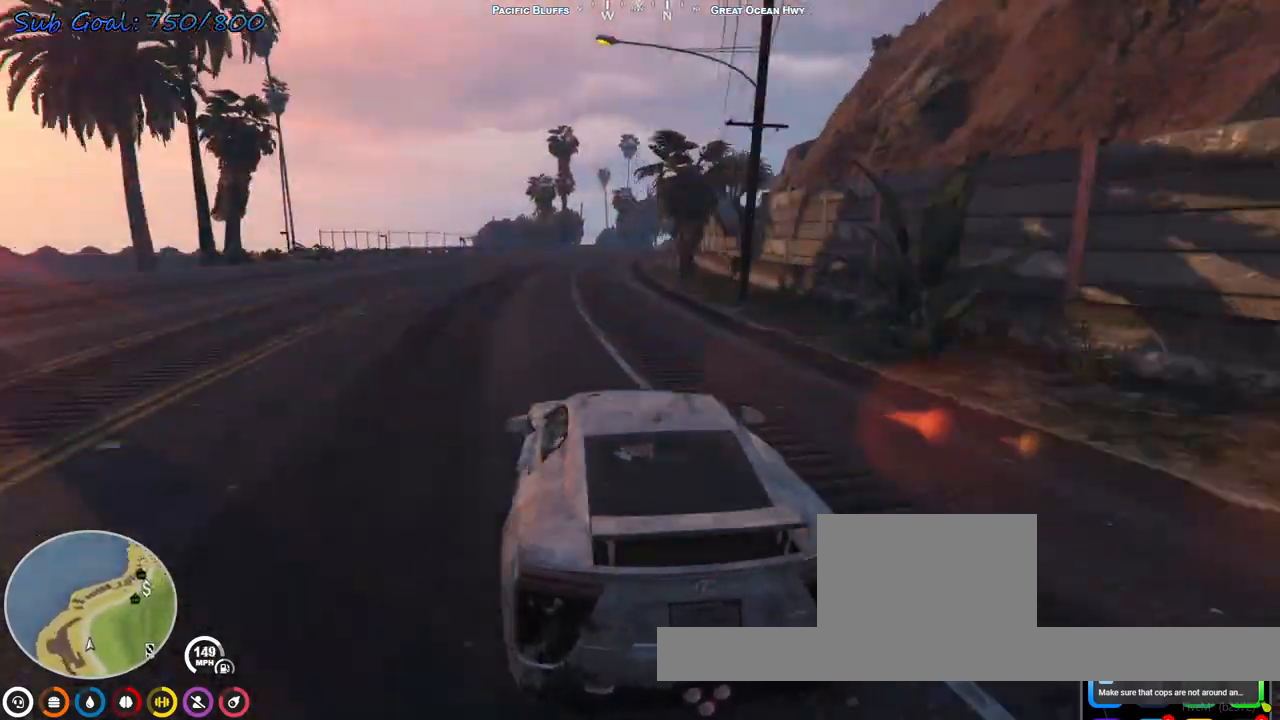
{"keys": ["d"], "events": [[33, "d", "down"], [67, "d", "up"], [67, "w", "down"], [233, "d", "down"], [267, "w", "up"]]}
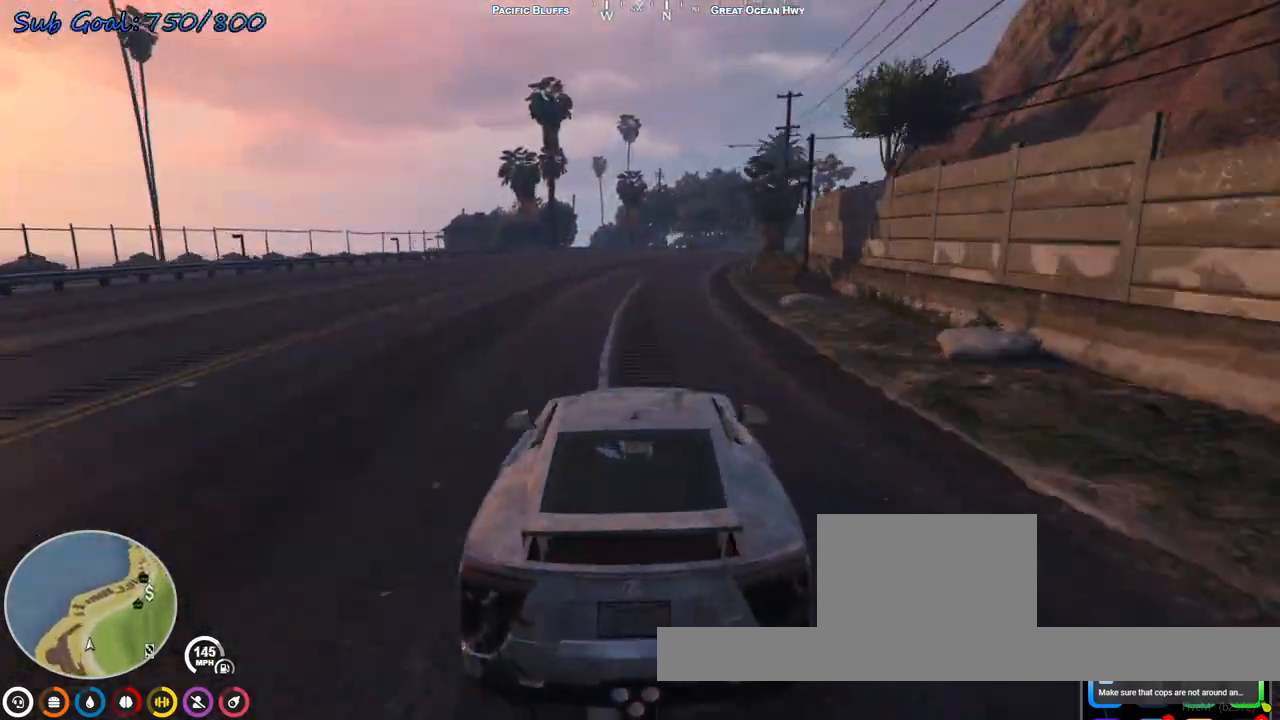
{"keys": ["d", "w"], "events": [[200, "w", "down"], [233, "d", "up"], [333, "d", "down"]]}
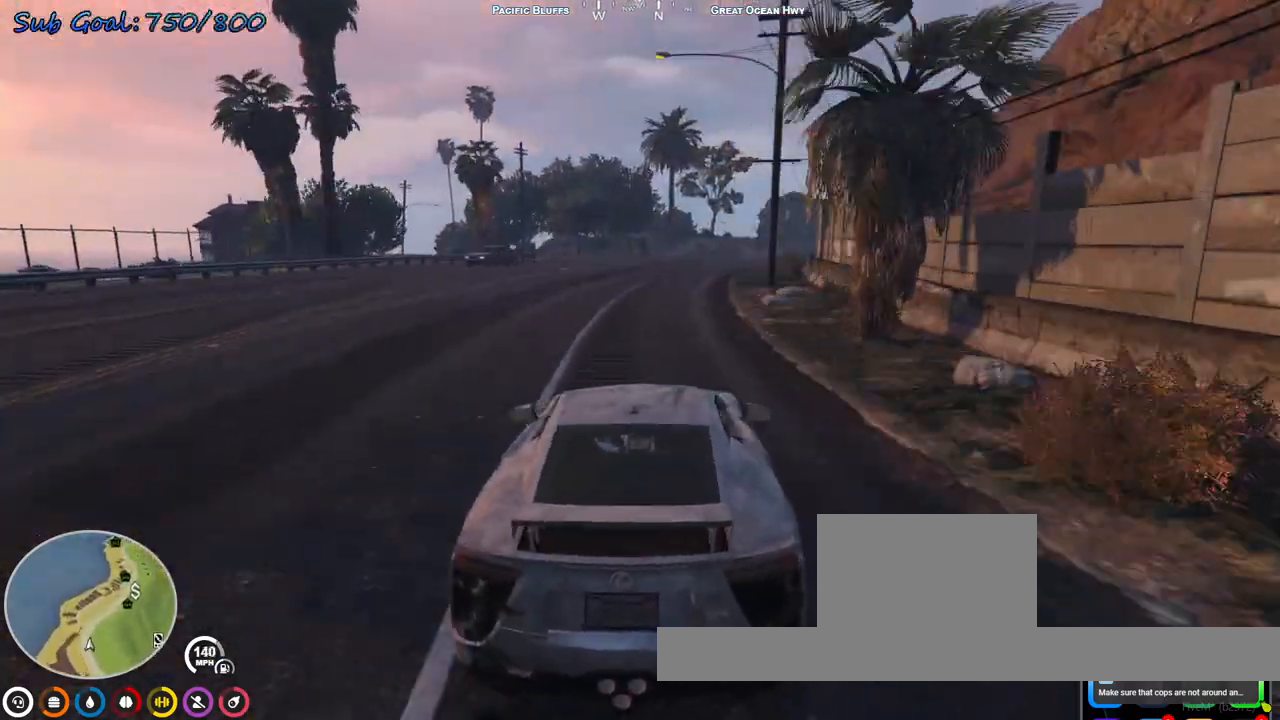
{"keys": ["w"], "events": [[467, "d", "up"]]}
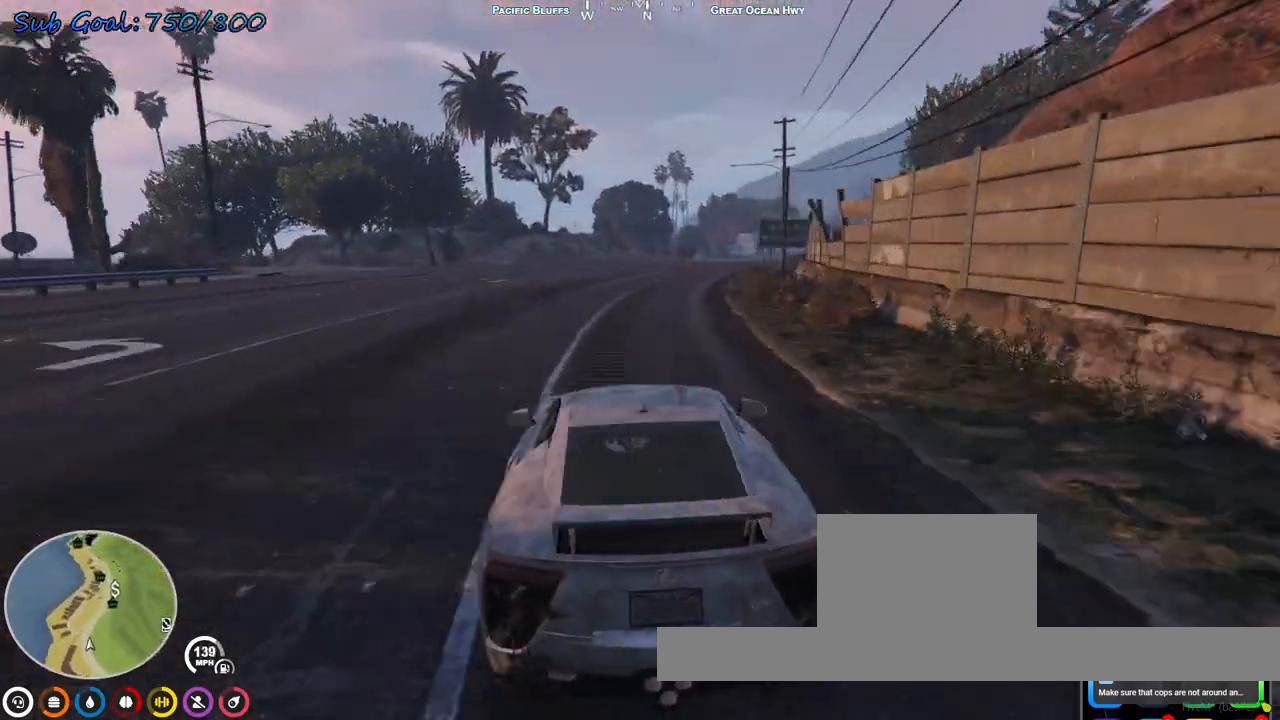
{"keys": ["w"], "events": [[33, "d", "down"], [433, "d", "up"]]}
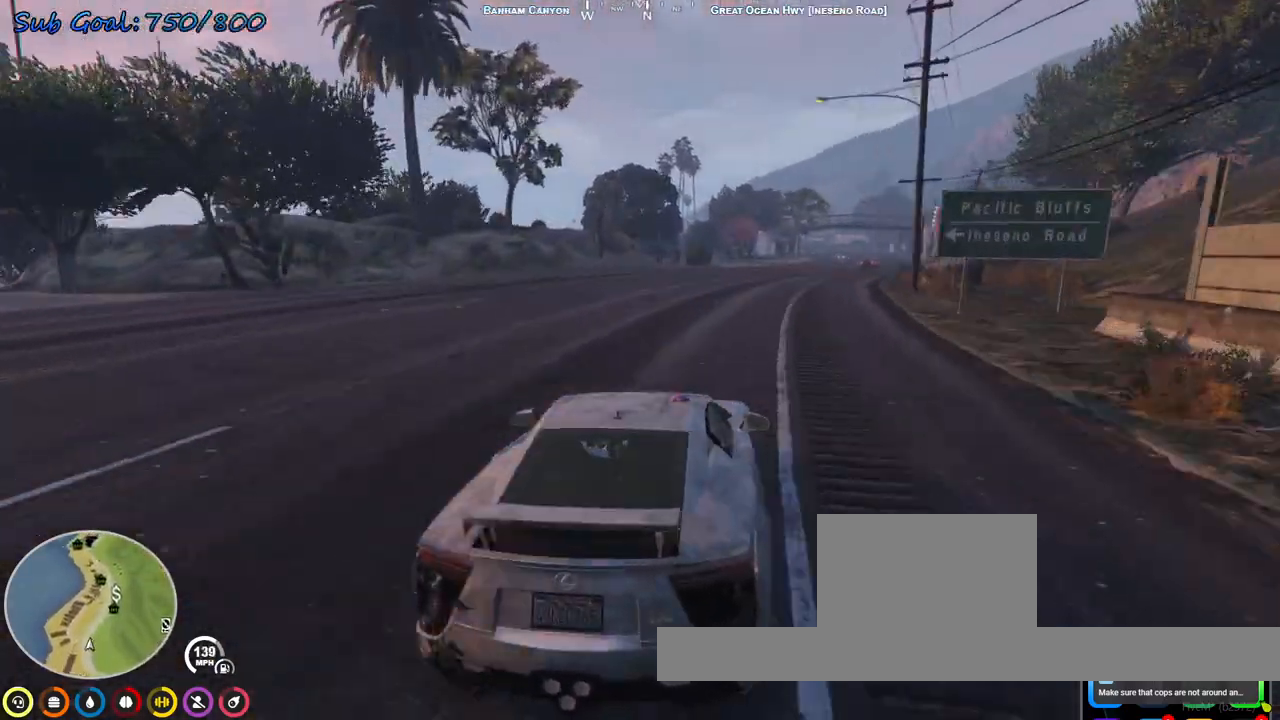
{"keys": ["d", "w"], "events": [[33, "d", "down"]]}
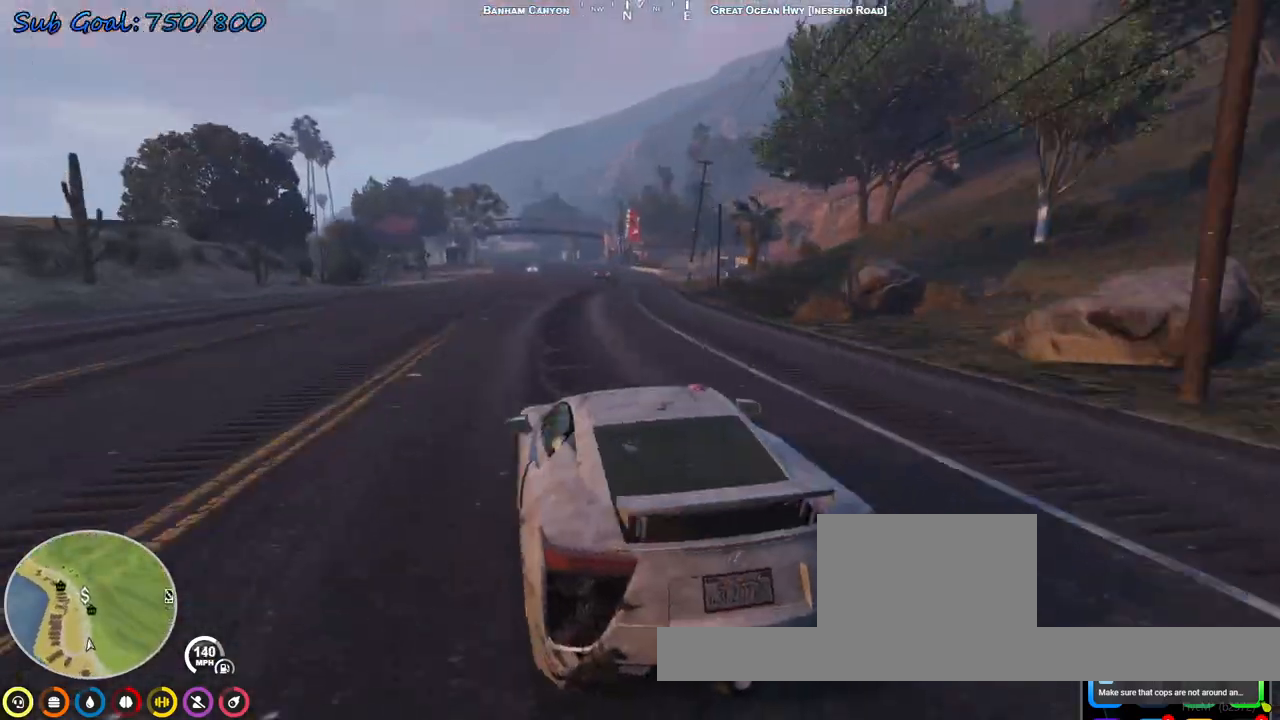
{"keys": ["w"], "events": [[100, "d", "up"]]}
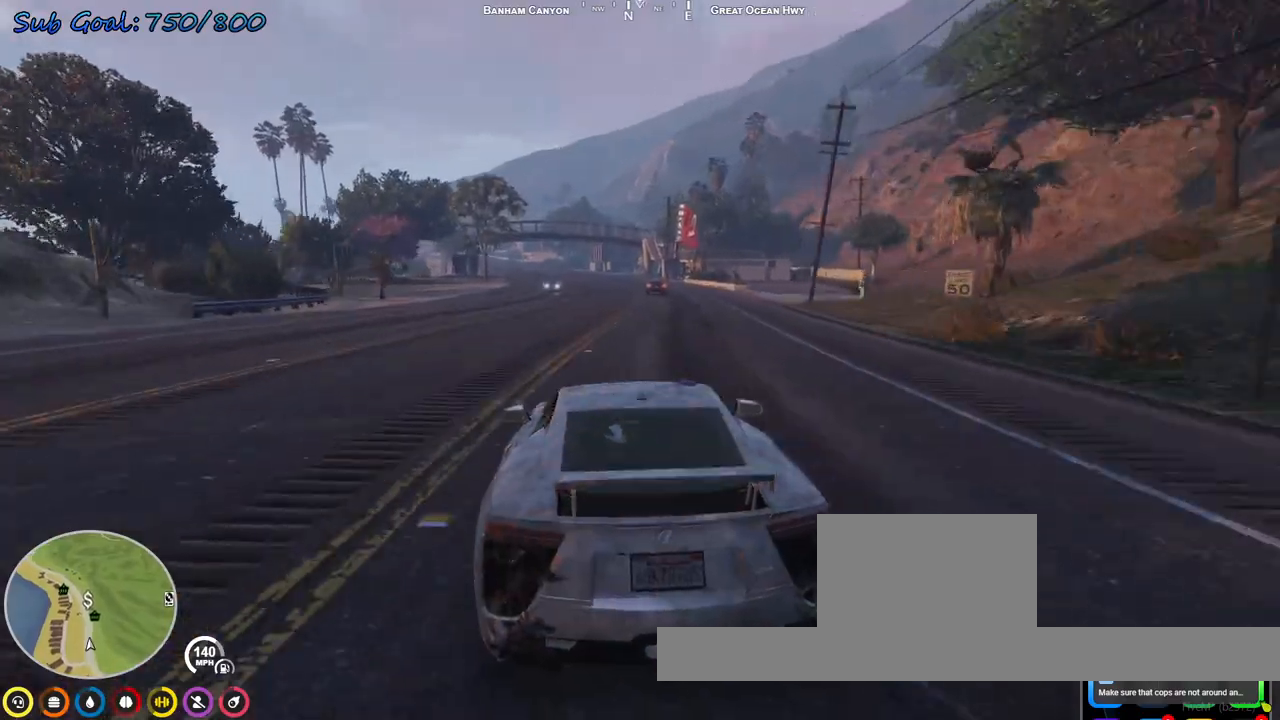
{"keys": ["w"], "events": [[200, "d", "down"], [300, "d", "up"]]}
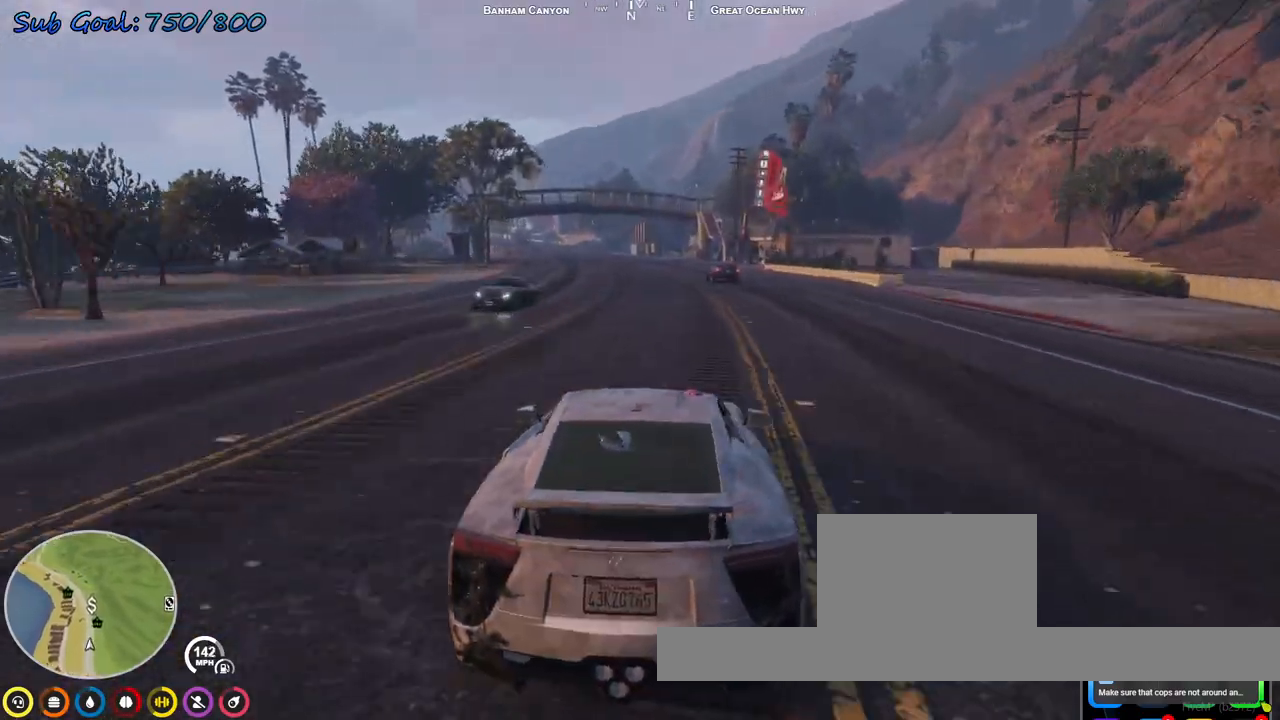
{"keys": ["w"], "events": [[33, "a", "down"], [133, "a", "up"]]}
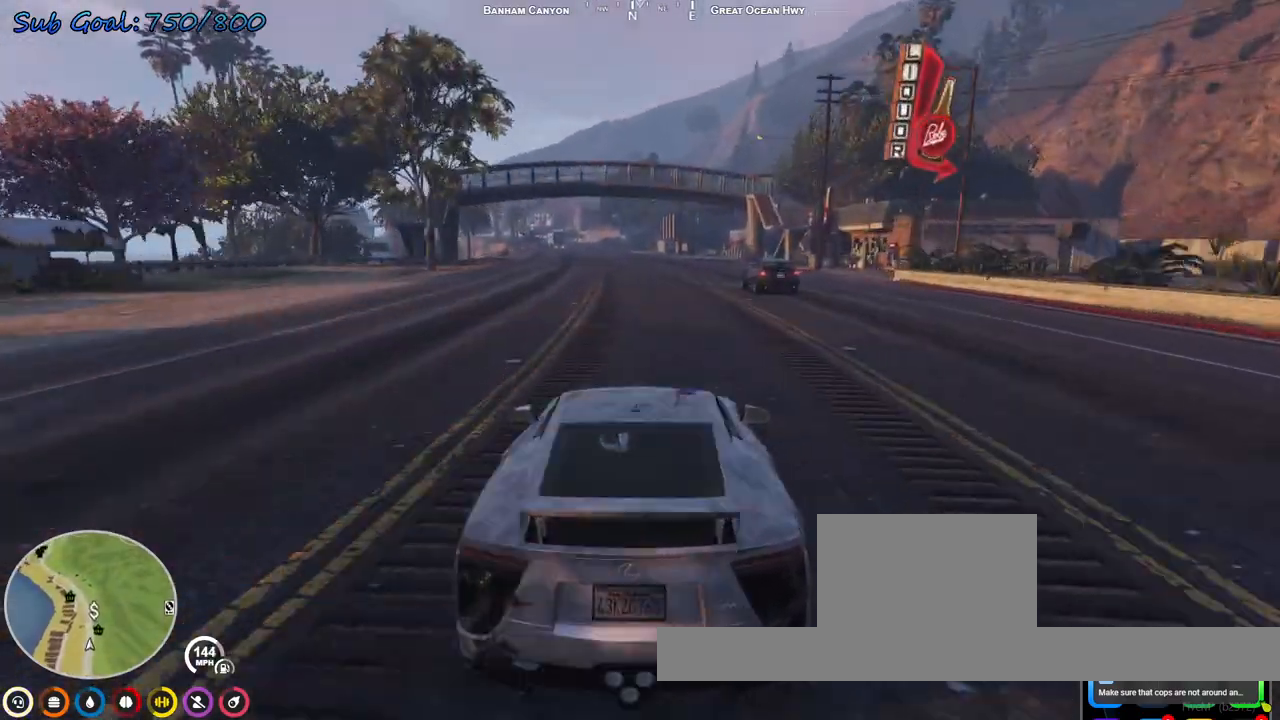
{"keys": ["w"], "events": [[133, "a", "down"], [167, "a", "up"]]}
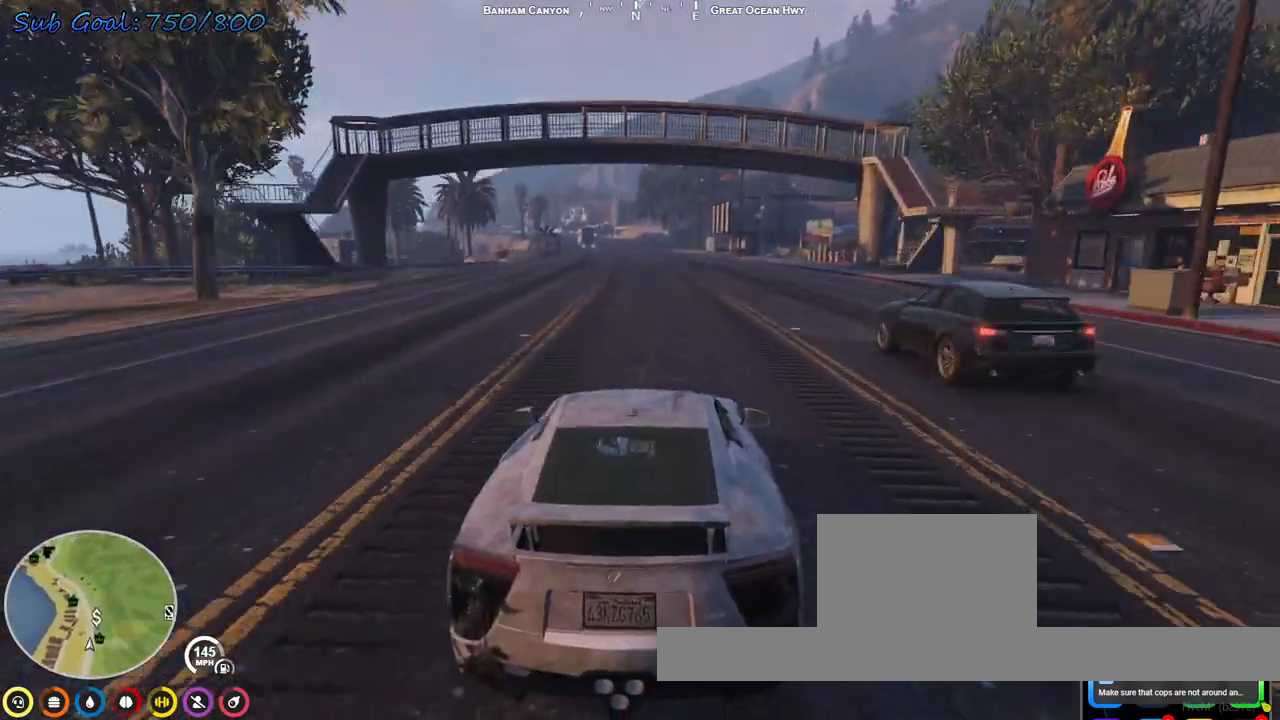
{"keys": ["w"], "events": []}
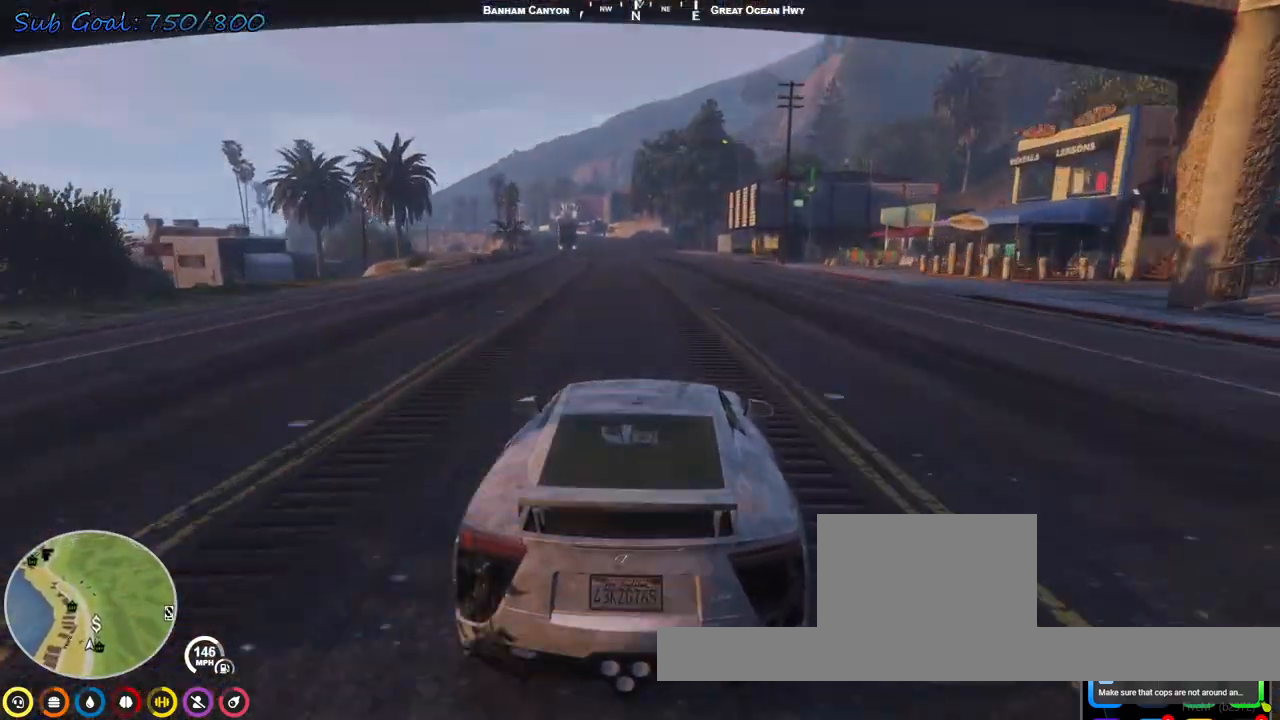
{"keys": ["w"], "events": [[233, "a", "down"], [333, "a", "up"]]}
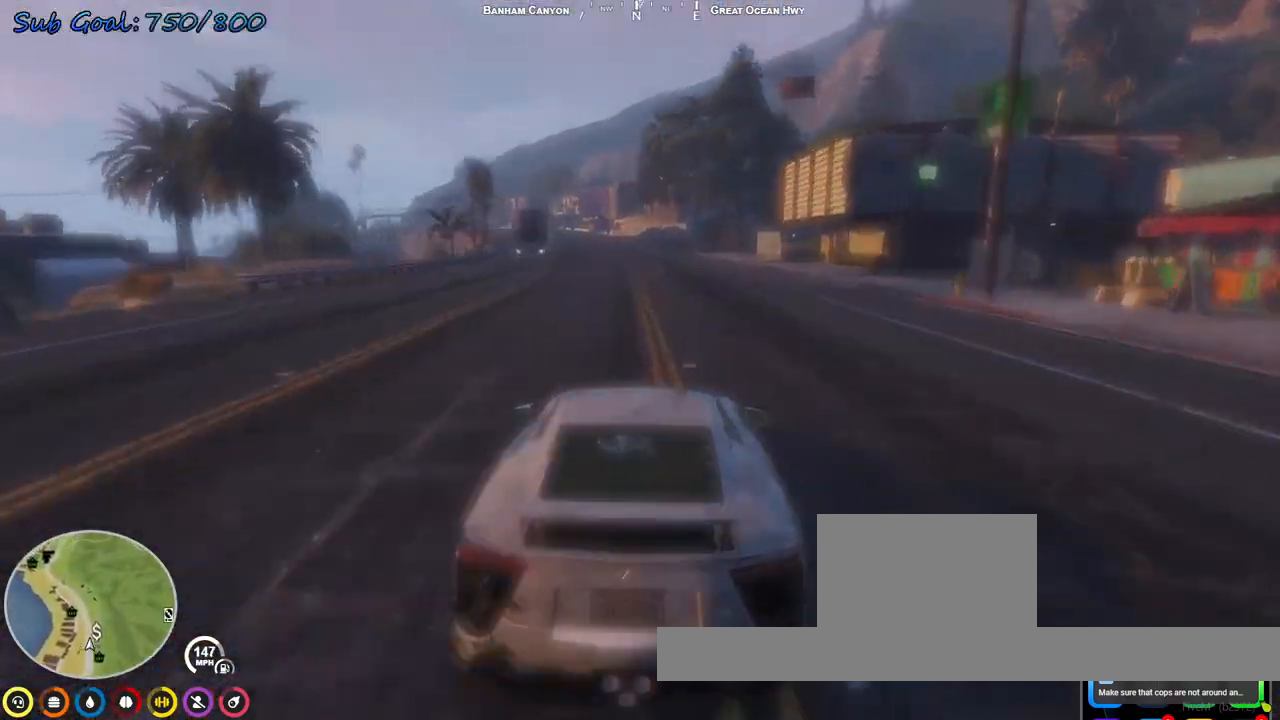
{"keys": ["w"], "events": [[33, "a", "down"], [133, "a", "up"]]}
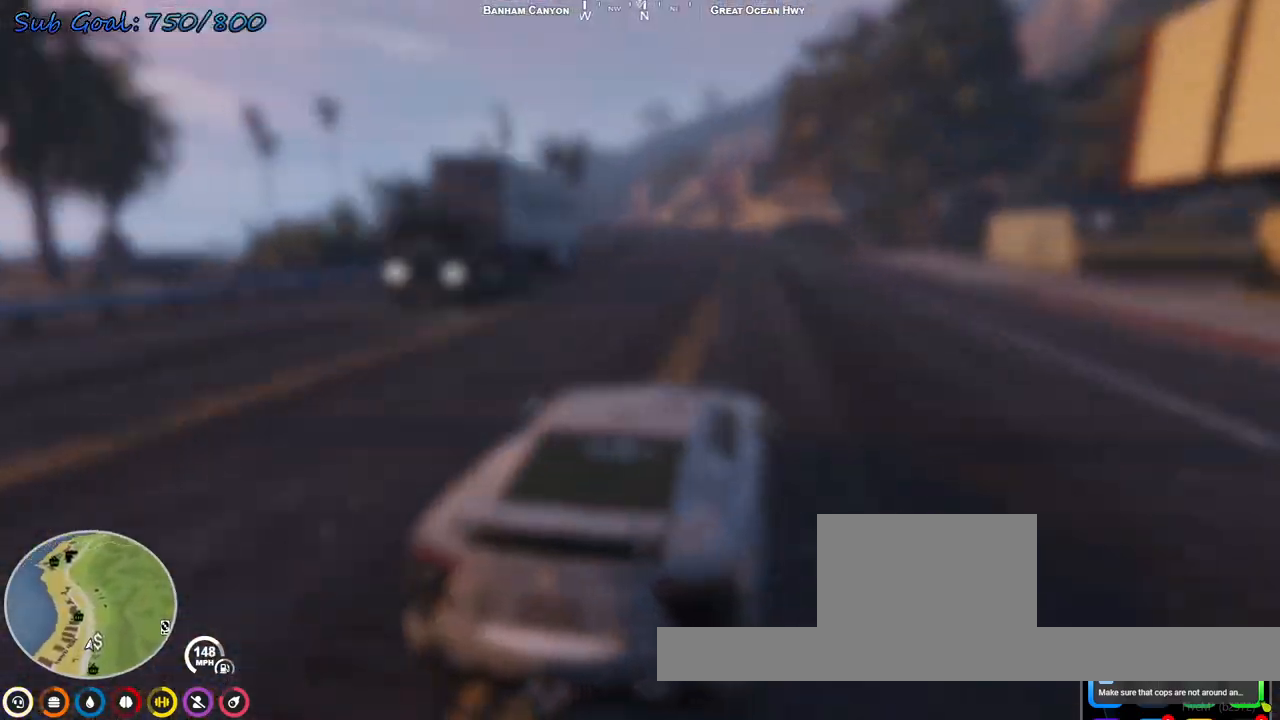
{"keys": ["a", "w"], "events": [[133, "a", "down"], [233, "a", "up"], [500, "a", "down"]]}
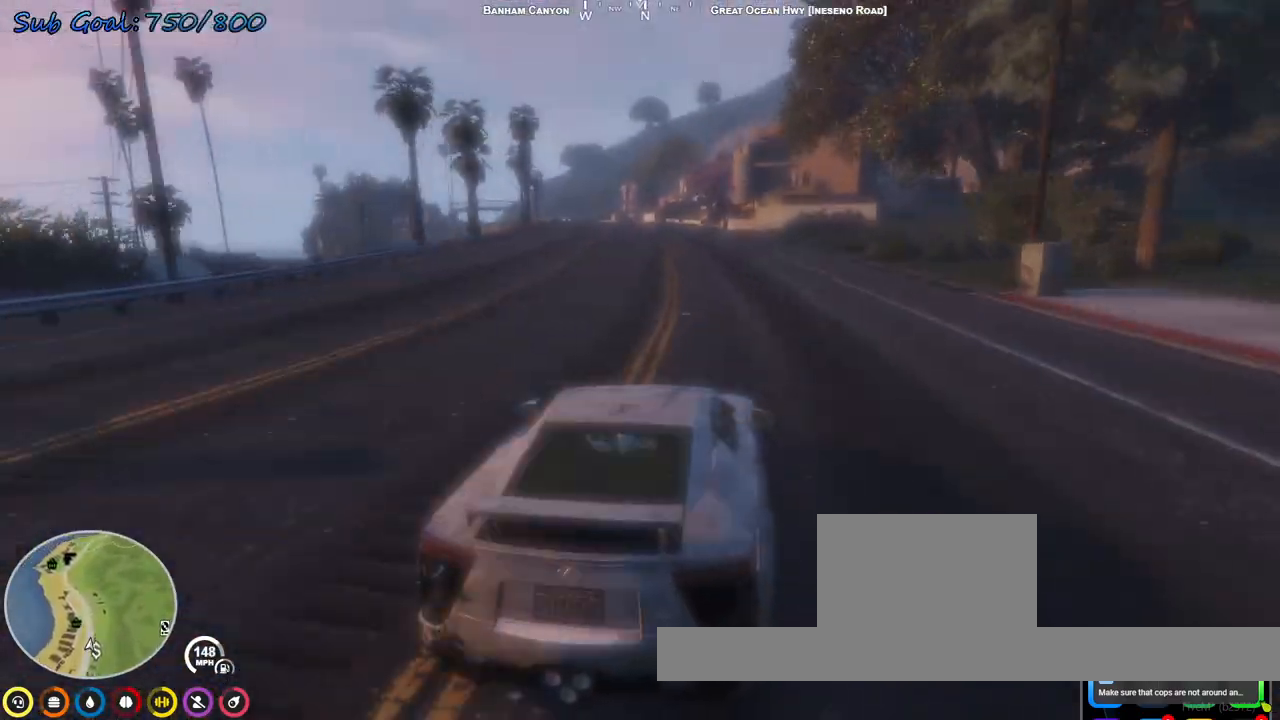
{"keys": ["a", "w"], "events": [[133, "a", "up"], [467, "a", "down"]]}
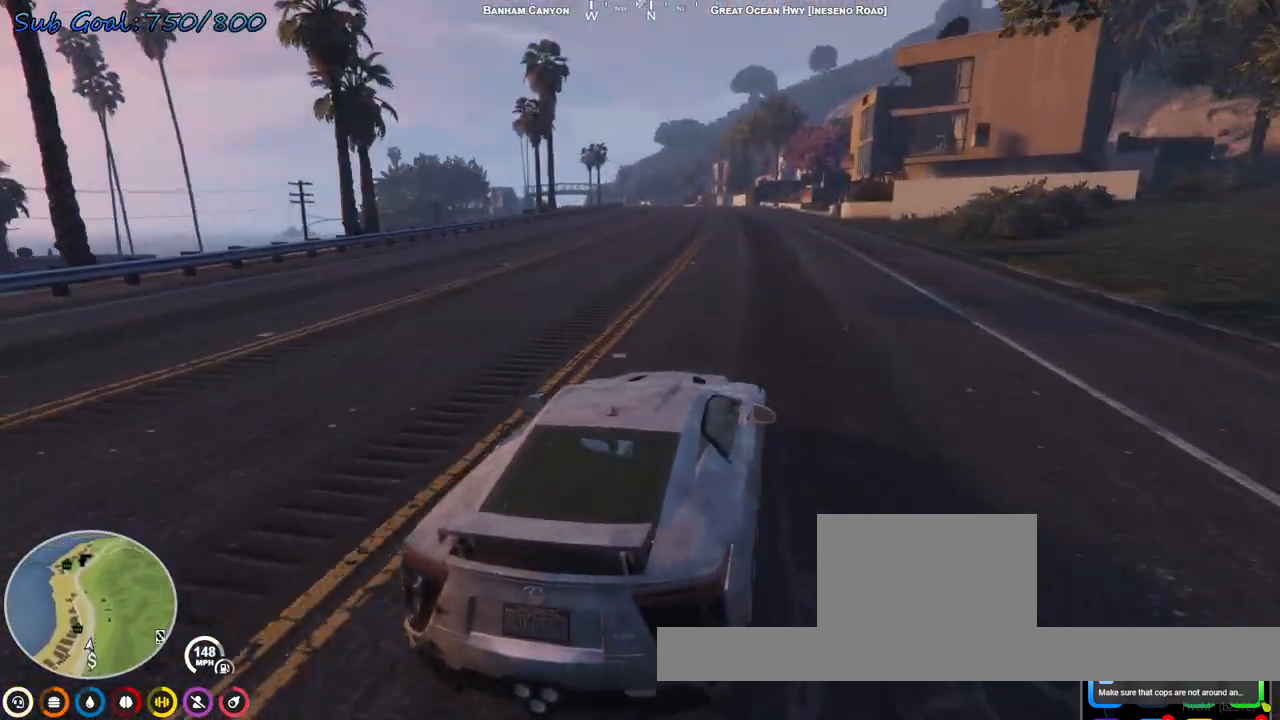
{"keys": ["w"], "events": [[100, "a", "up"], [333, "a", "down"], [433, "a", "up"]]}
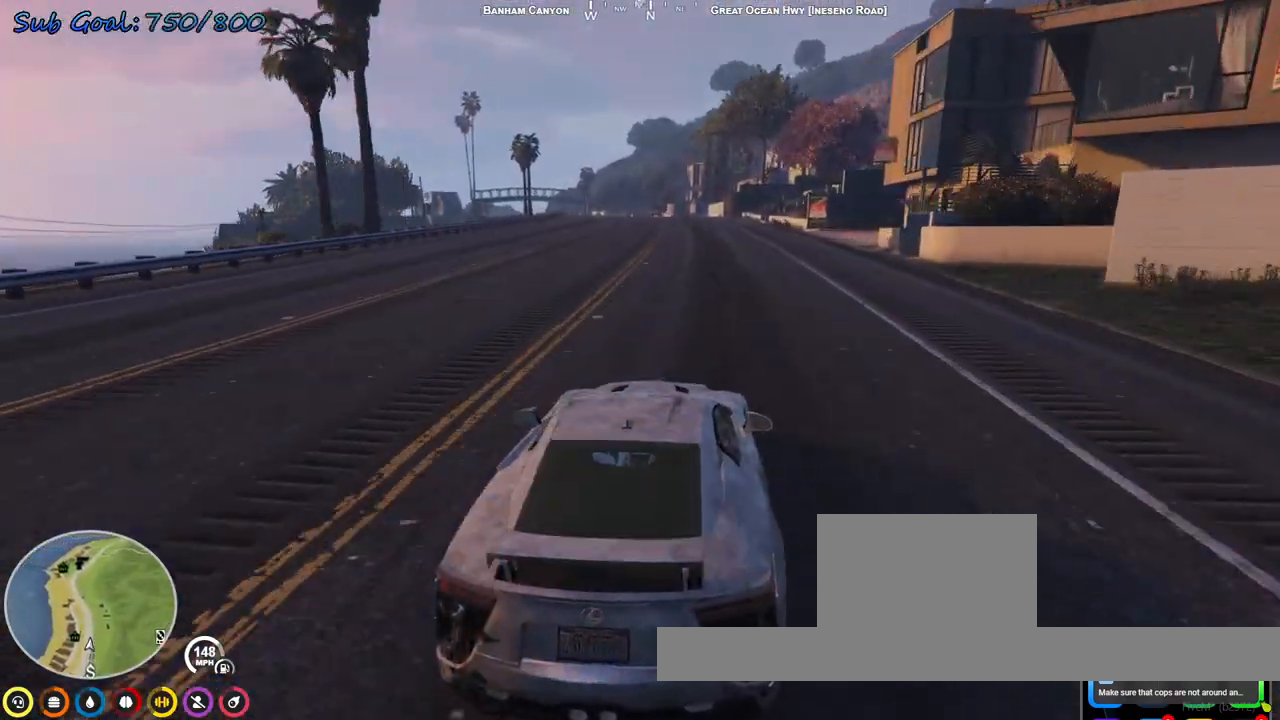
{"keys": ["w"], "events": [[200, "a", "down"], [367, "a", "up"]]}
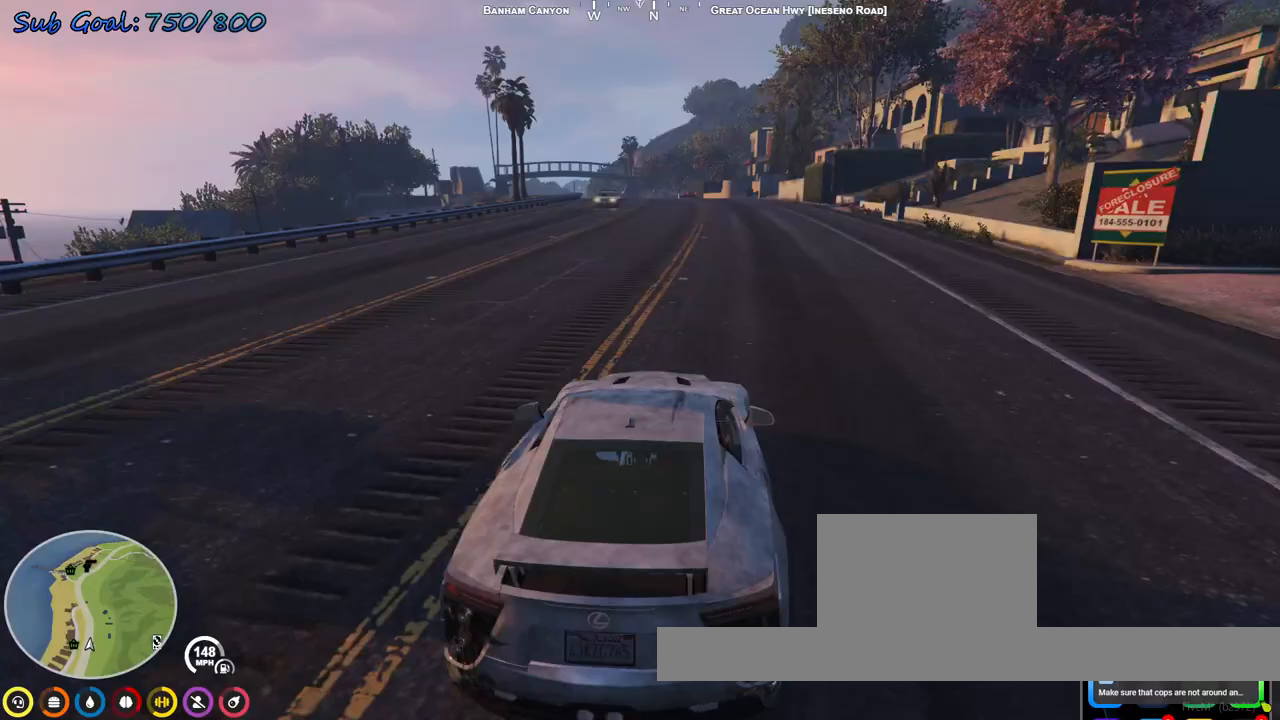
{"keys": ["w"], "events": [[100, "a", "down"], [133, "a", "up"], [333, "a", "down"], [467, "a", "up"]]}
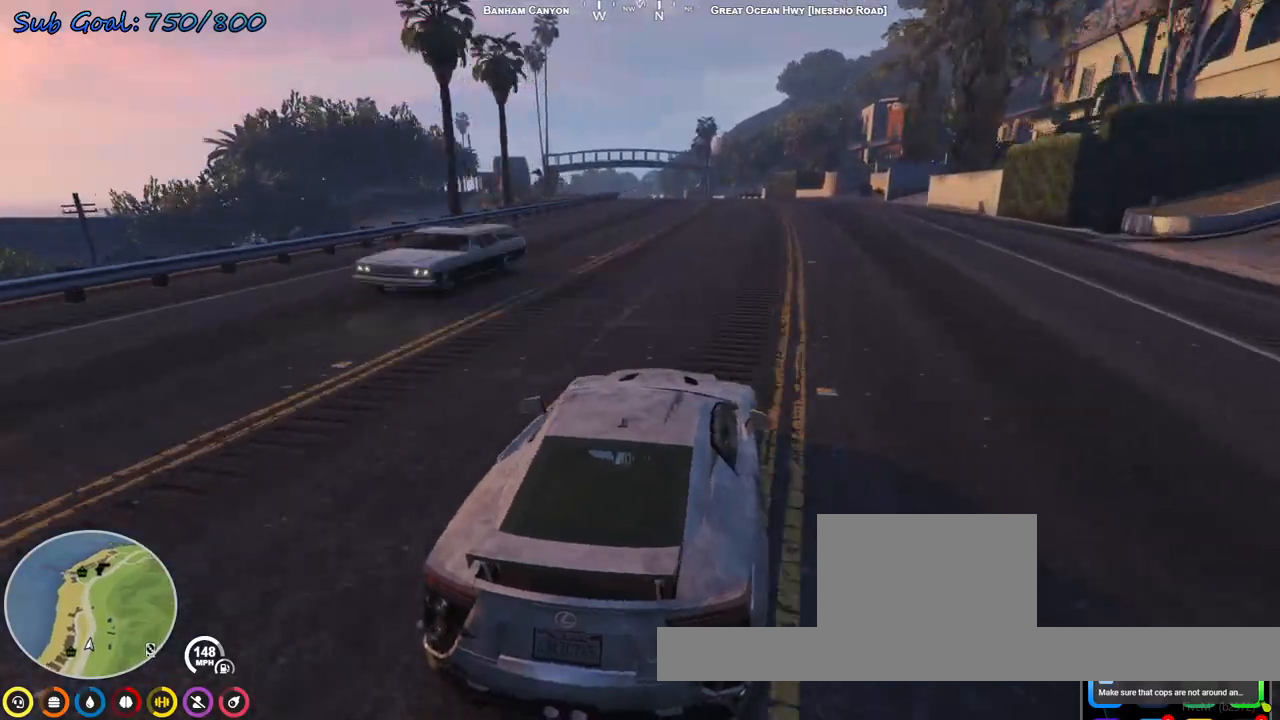
{"keys": ["a", "w"], "events": [[133, "a", "down"], [300, "a", "up"], [433, "a", "down"]]}
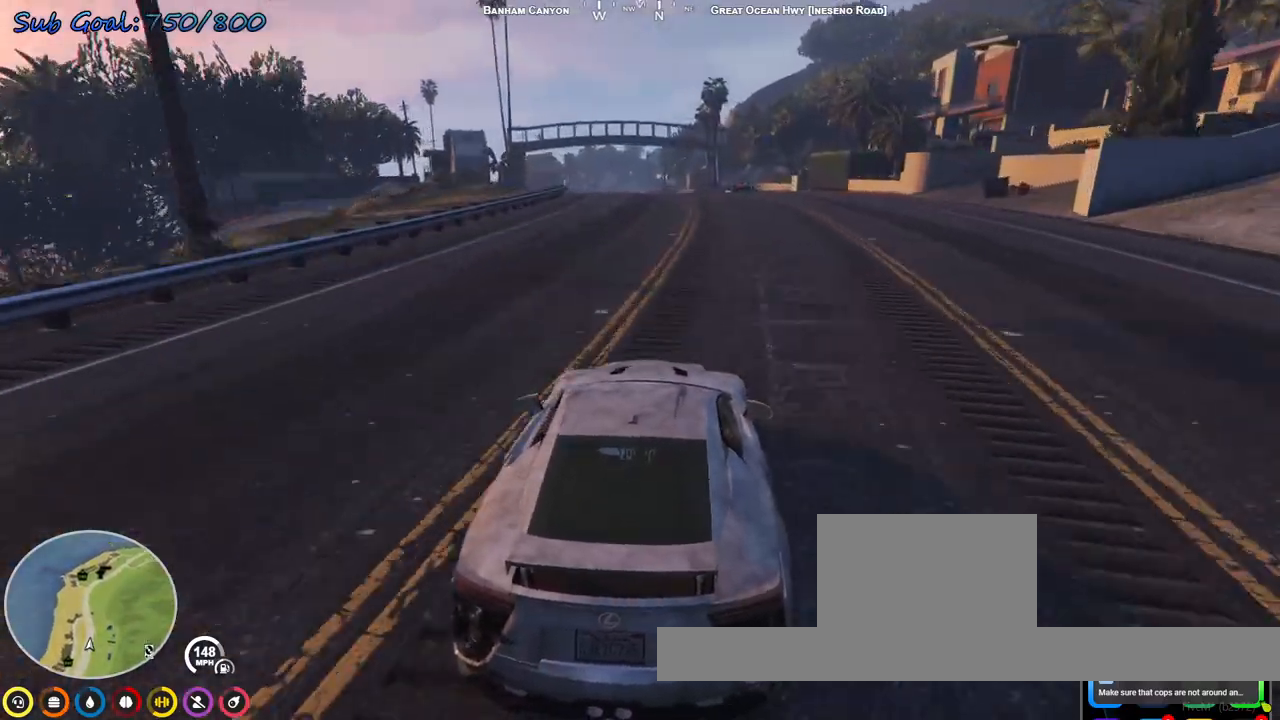
{"keys": ["w"], "events": [[67, "a", "up"], [200, "a", "down"], [333, "a", "up"]]}
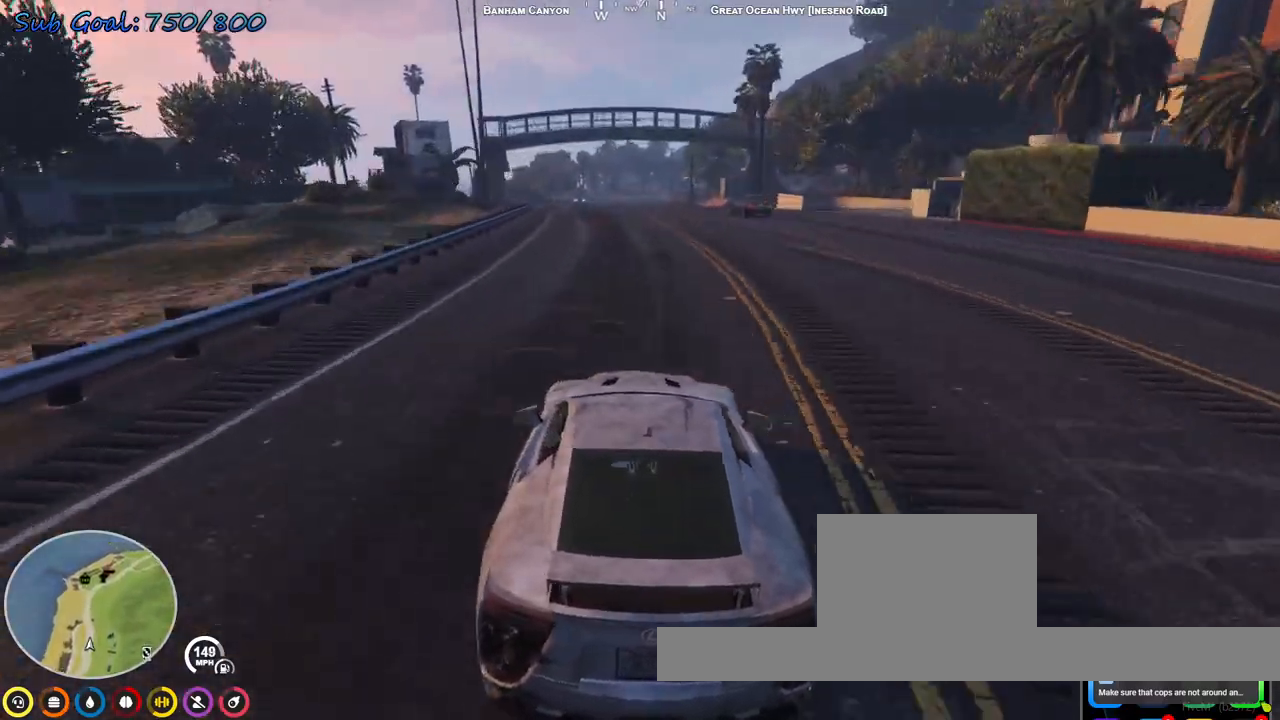
{"keys": ["a", "w"], "events": [[433, "a", "down"]]}
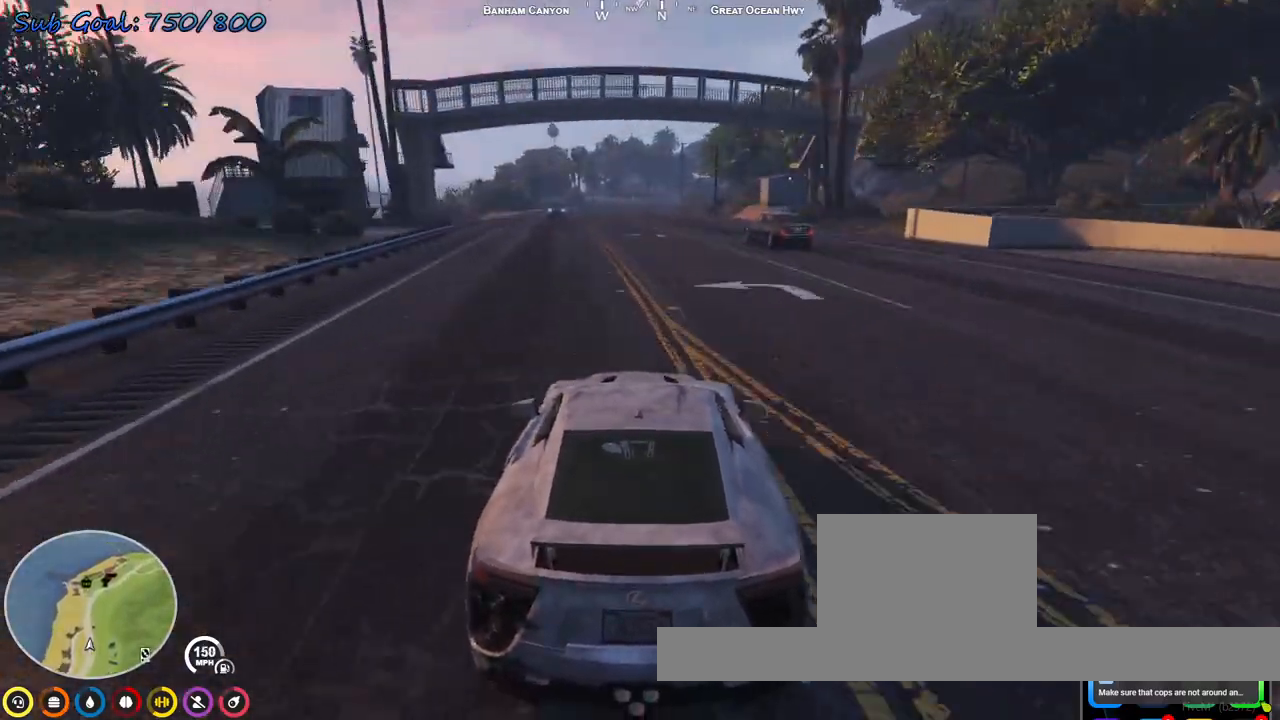
{"keys": ["a", "w"], "events": [[100, "a", "up"], [500, "a", "down"]]}
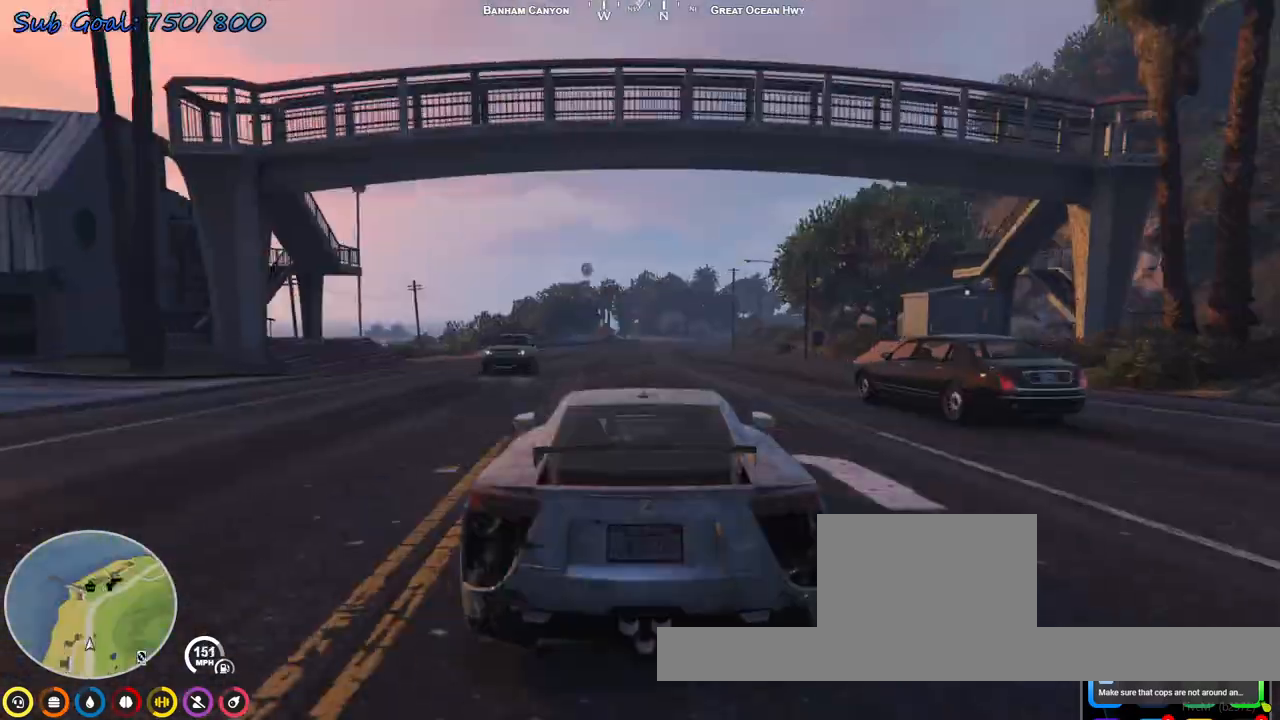
{"keys": ["d", "w"], "events": [[67, "a", "up"], [467, "d", "down"]]}
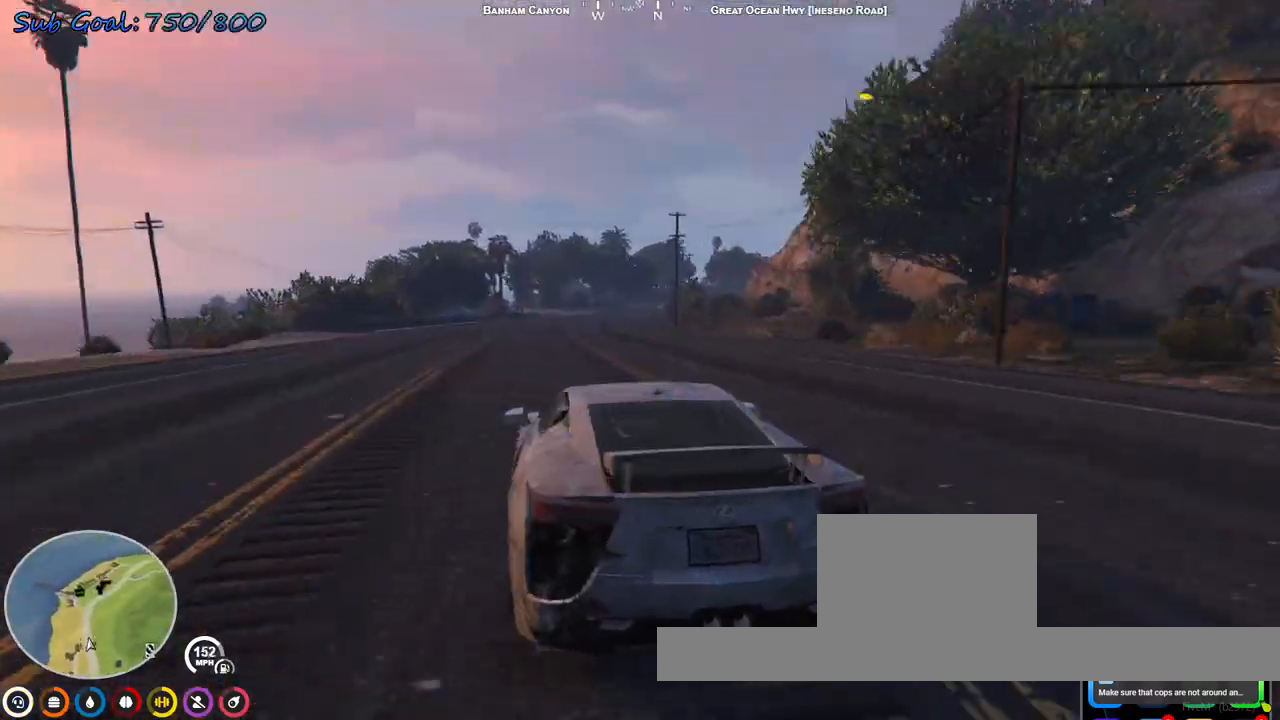
{"keys": ["w"], "events": [[167, "d", "up"], [300, "d", "down"], [400, "d", "up"]]}
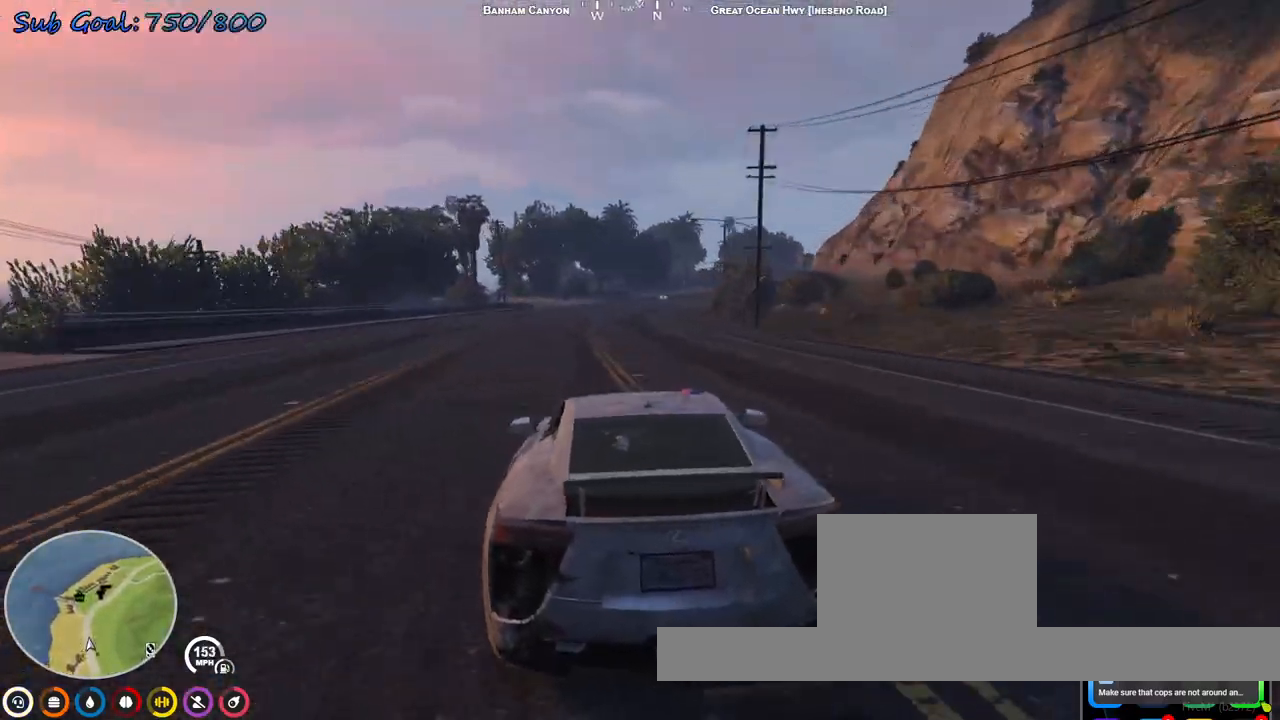
{"keys": ["w"], "events": [[133, "d", "down"], [233, "d", "up"], [367, "d", "down"], [500, "d", "up"]]}
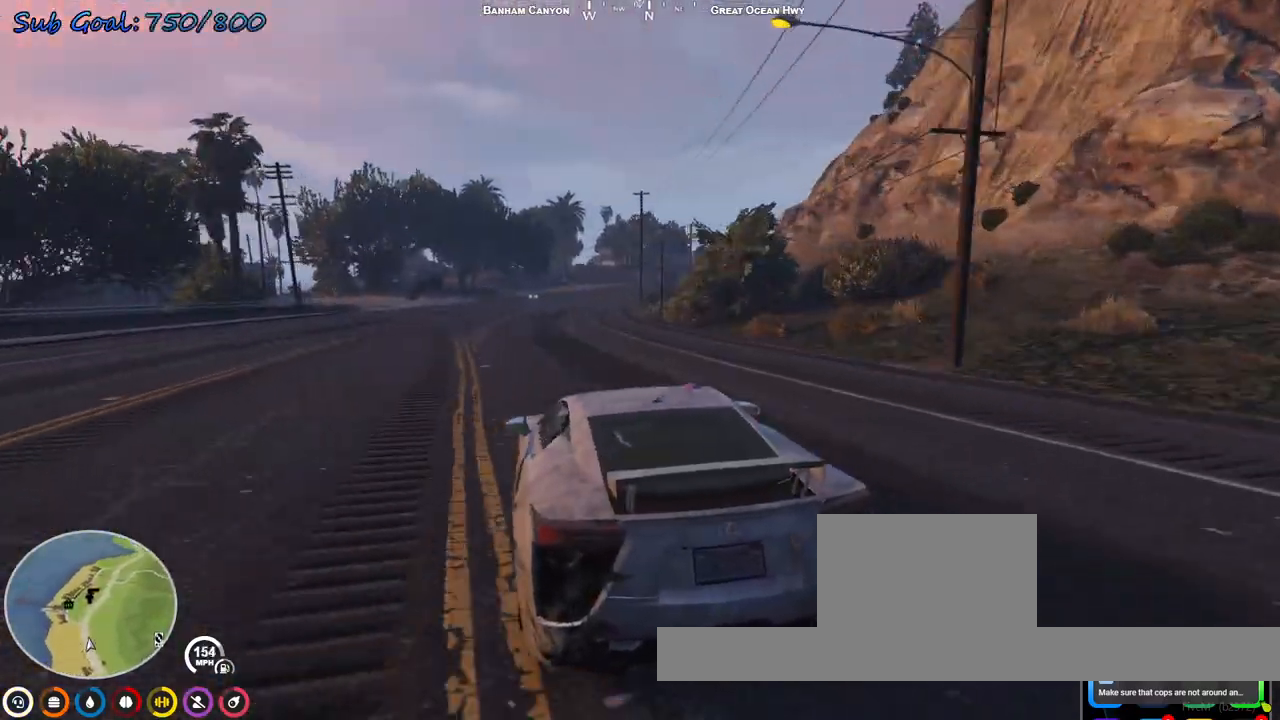
{"keys": ["d", "w"], "events": [[100, "d", "down"], [200, "d", "up"], [333, "d", "down"], [467, "d", "up"], [500, "d", "down"]]}
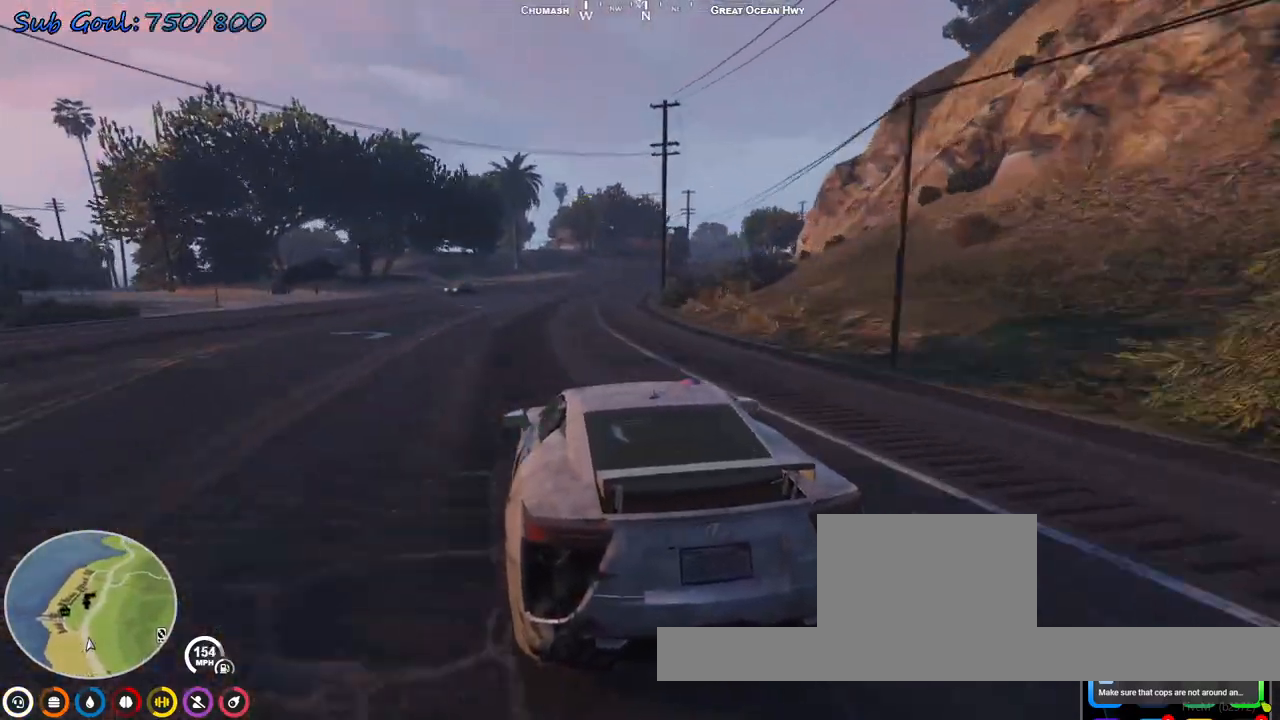
{"keys": ["d", "w"], "events": [[100, "d", "up"], [233, "d", "down"], [367, "d", "up"], [467, "d", "down"]]}
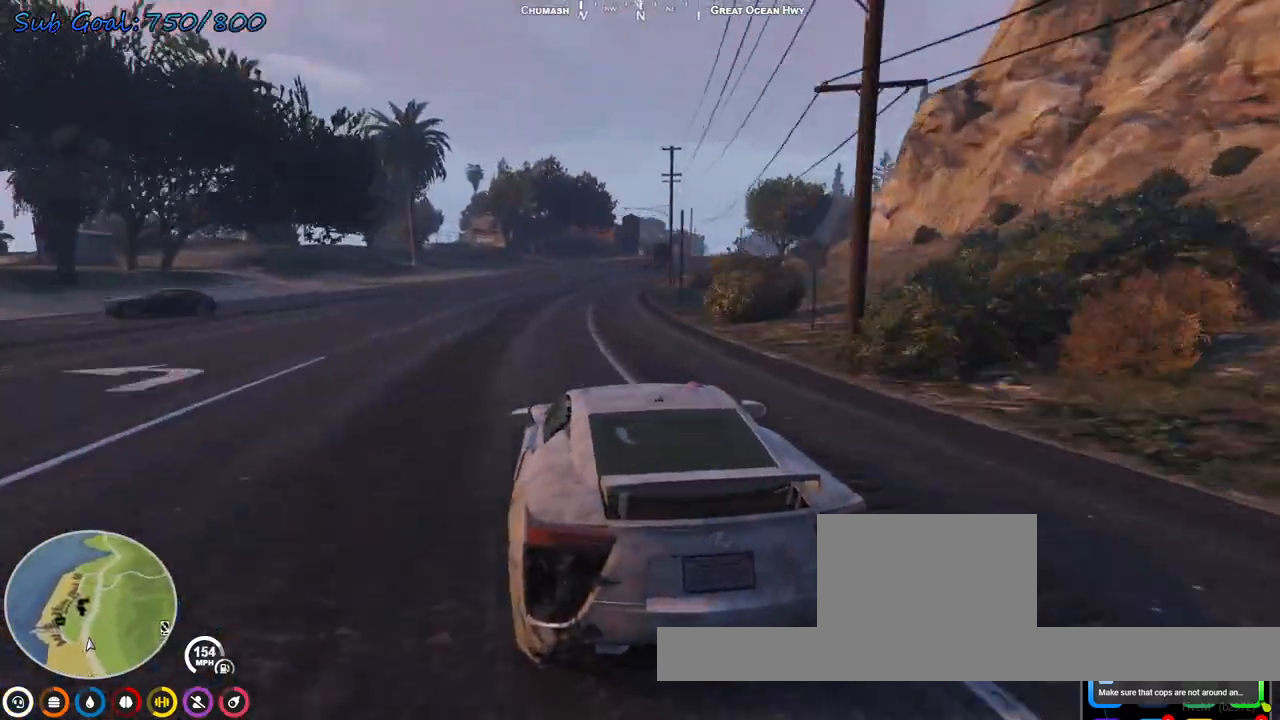
{"keys": [], "events": [[67, "d", "up"], [167, "w", "up"], [200, "d", "down"], [300, "d", "up"], [400, "d", "down"], [500, "d", "up"]]}
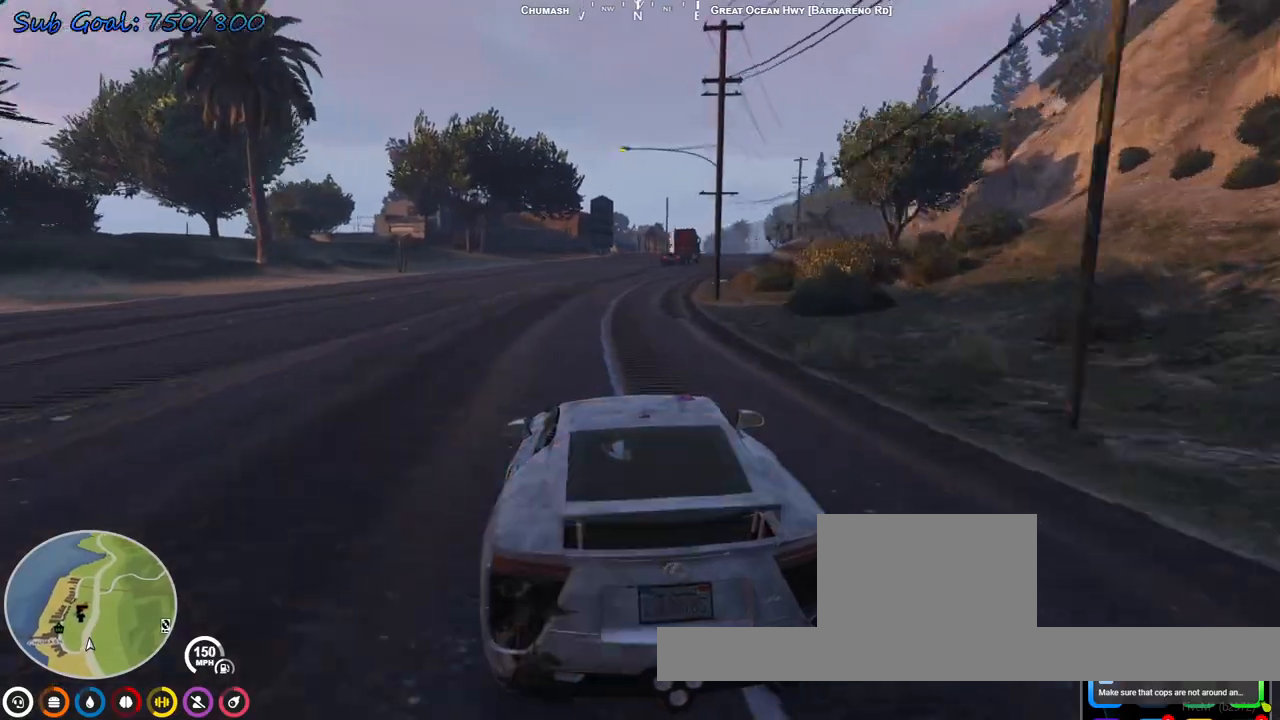
{"keys": ["d", "w"], "events": [[33, "w", "down"], [167, "d", "down"], [300, "d", "up"], [400, "d", "down"]]}
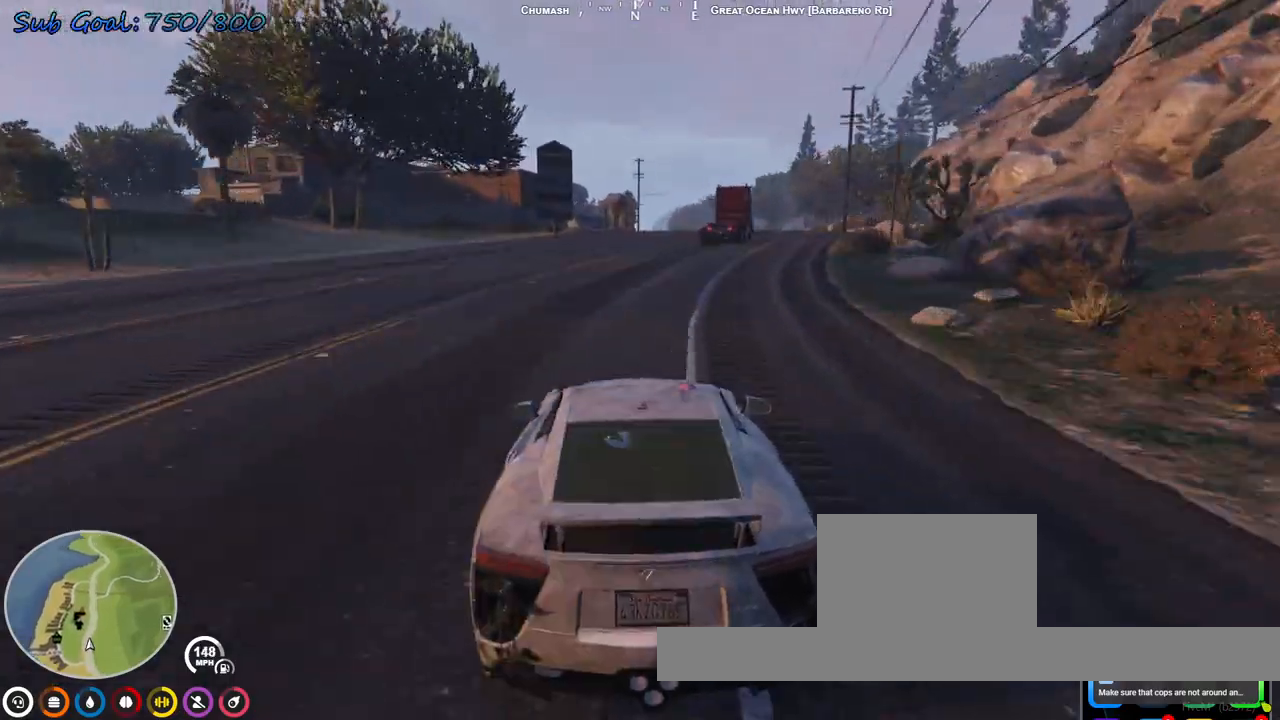
{"keys": ["d", "w"], "events": [[200, "d", "up"], [500, "d", "down"]]}